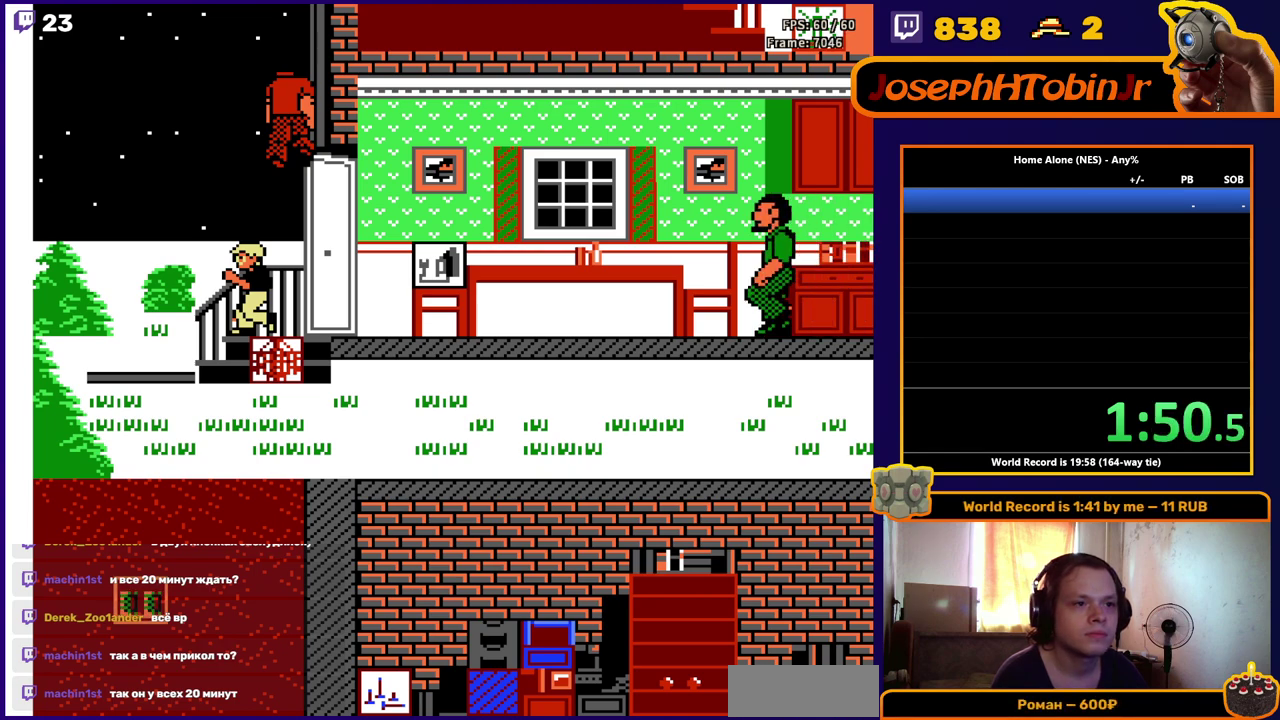
Gameplay with a controller (Nintendo layout); each line is a JSON object with the inputs held at the frame after it. "events" lists button and stick changes between this image and that frame as [ms after this image, input, new state], when the widget could be followed in between. Not read: L3 R3.
{"buttons": ["DPAD_DOWN"], "events": [[383, "DPAD_DOWN", "down"]]}
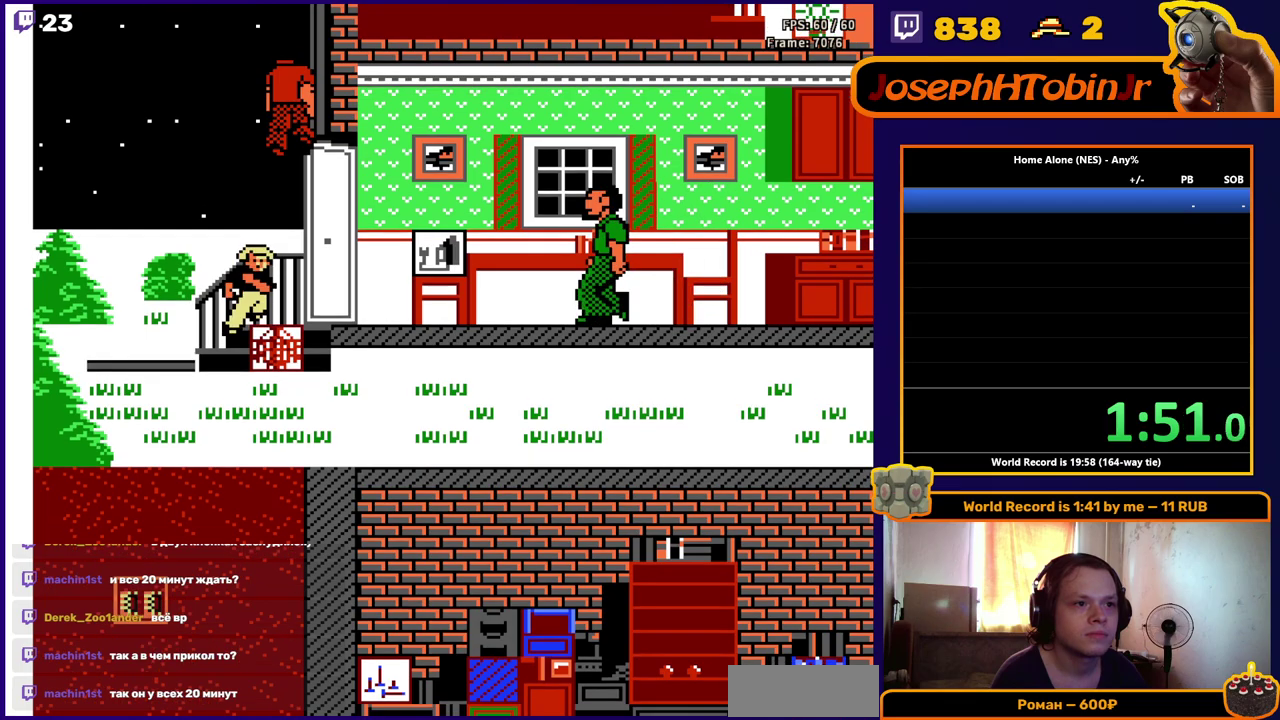
{"buttons": [], "events": [[100, "DPAD_DOWN", "up"]]}
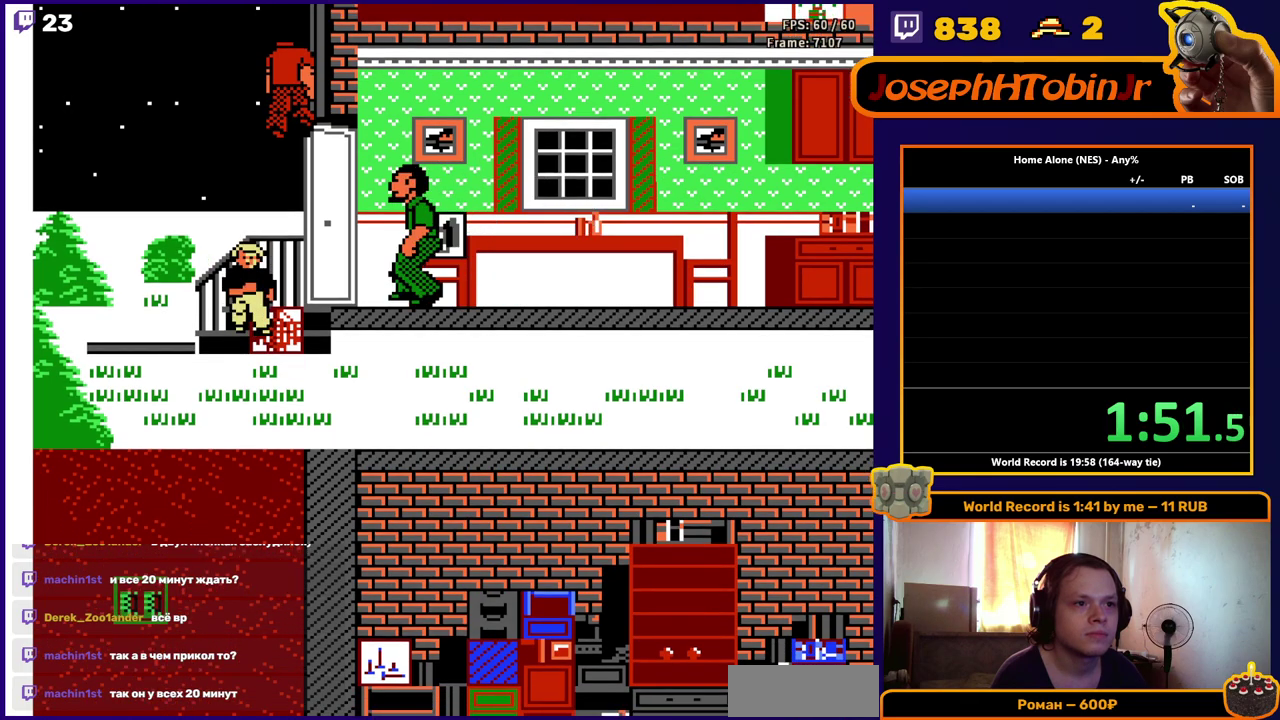
{"buttons": [], "events": []}
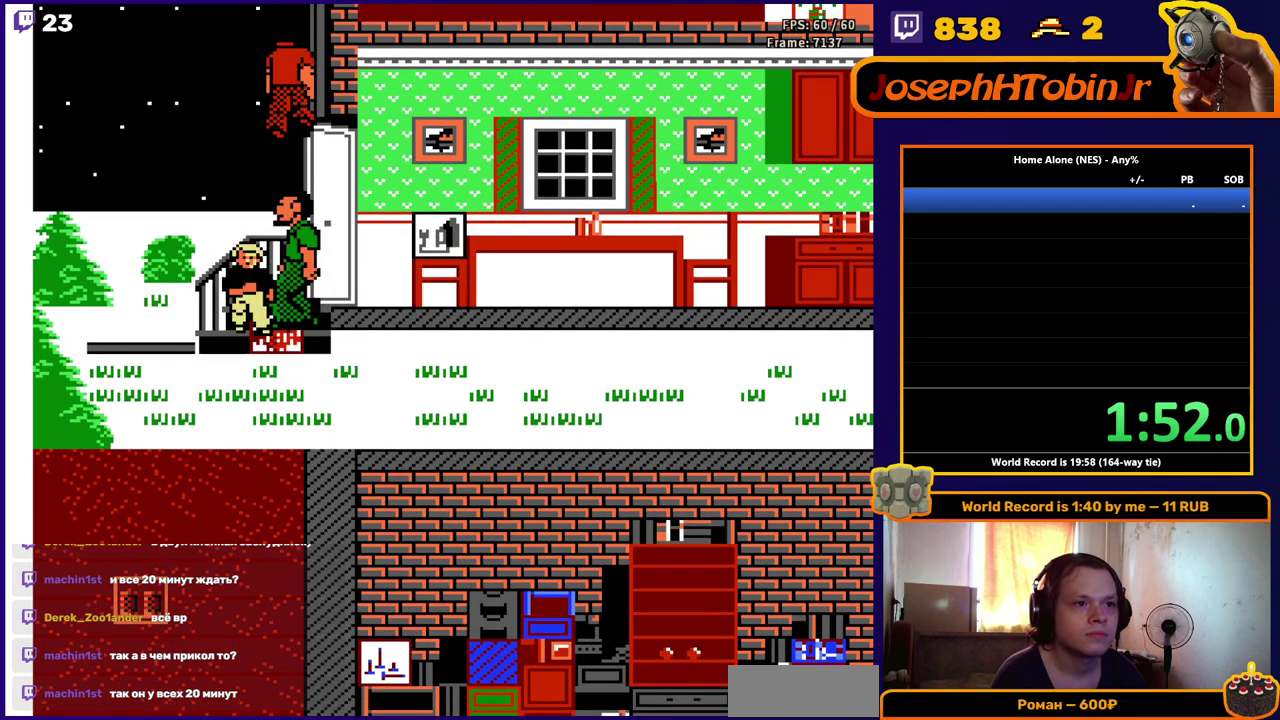
{"buttons": ["DPAD_RIGHT"], "events": [[100, "DPAD_UP", "down"], [350, "DPAD_RIGHT", "down"], [433, "DPAD_UP", "up"]]}
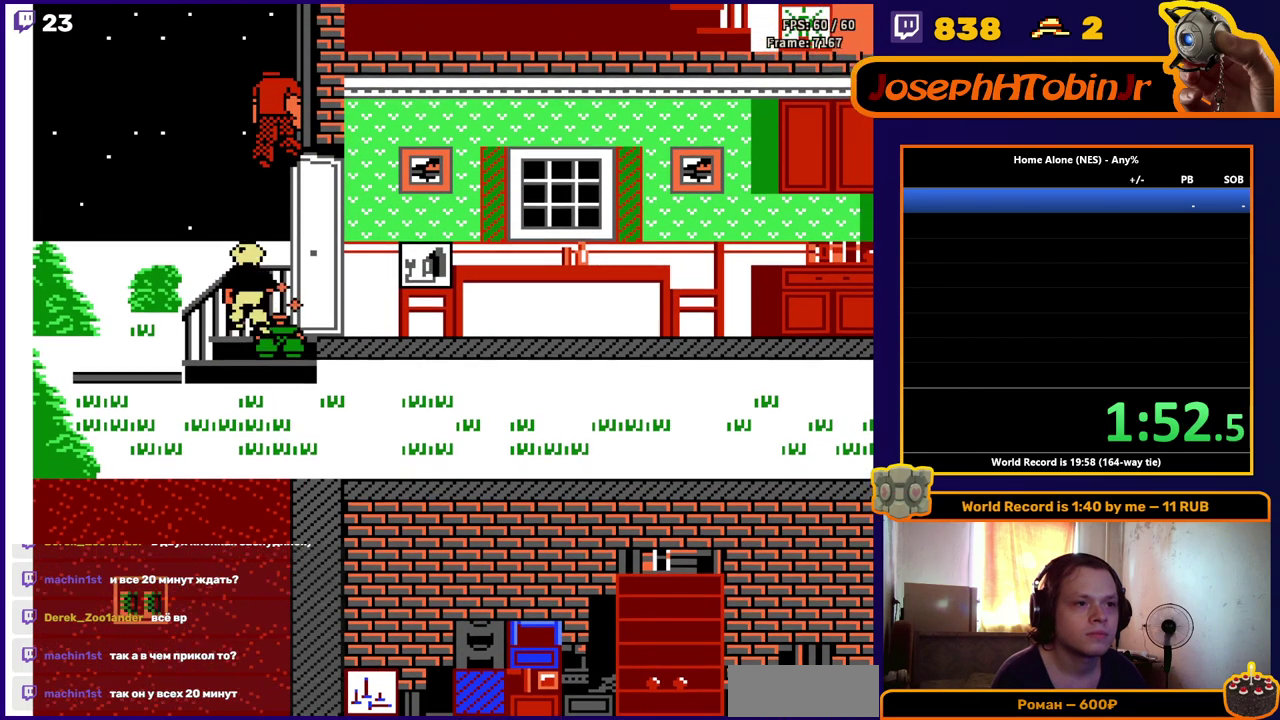
{"buttons": ["DPAD_RIGHT"], "events": []}
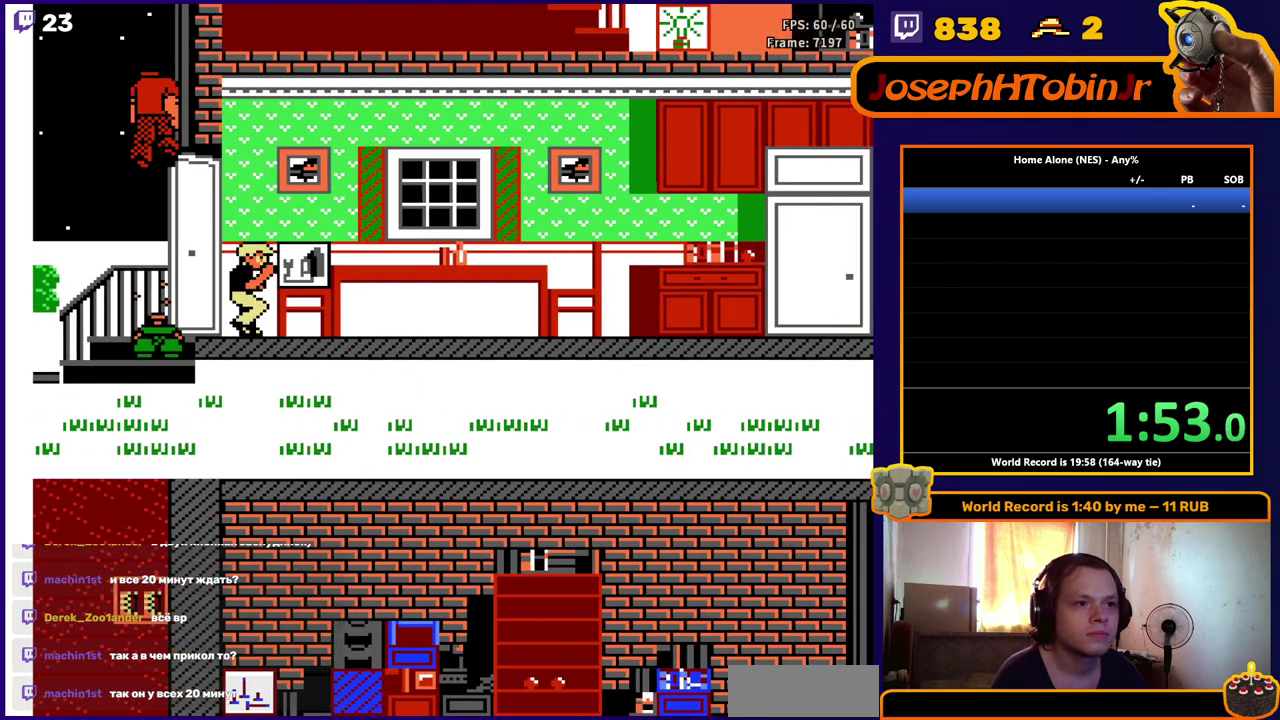
{"buttons": ["DPAD_RIGHT"], "events": []}
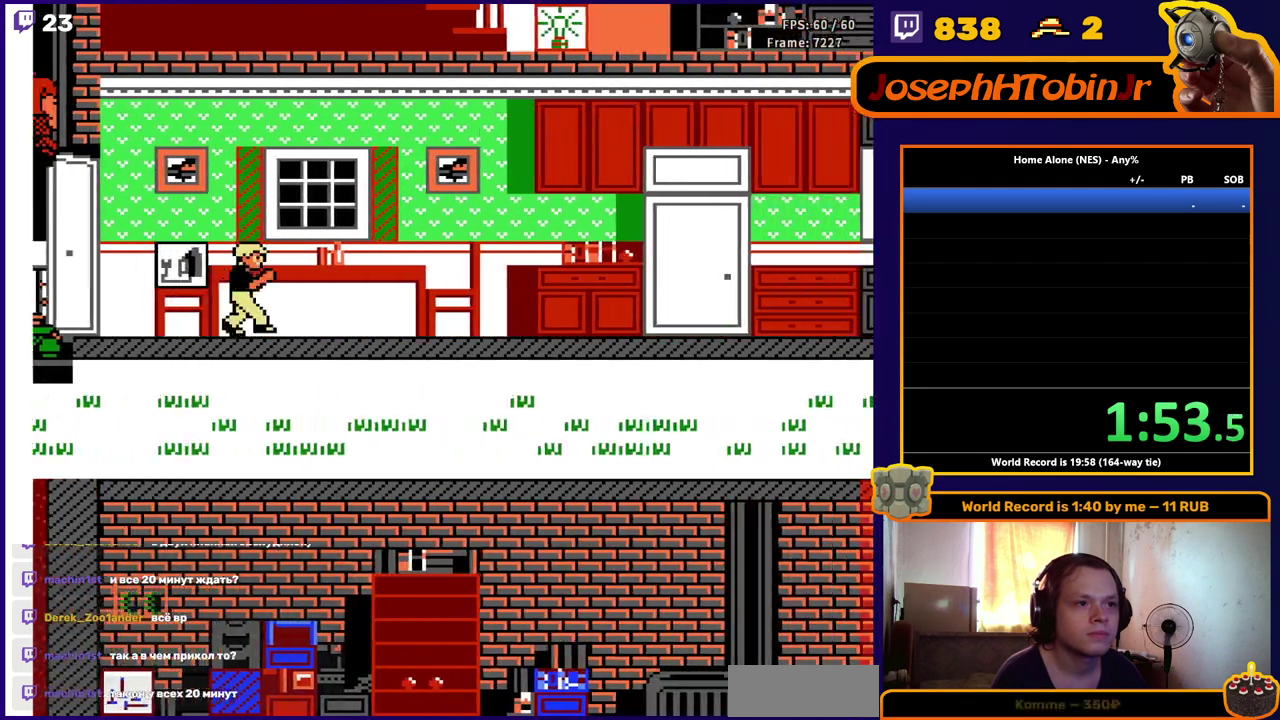
{"buttons": ["DPAD_RIGHT"], "events": []}
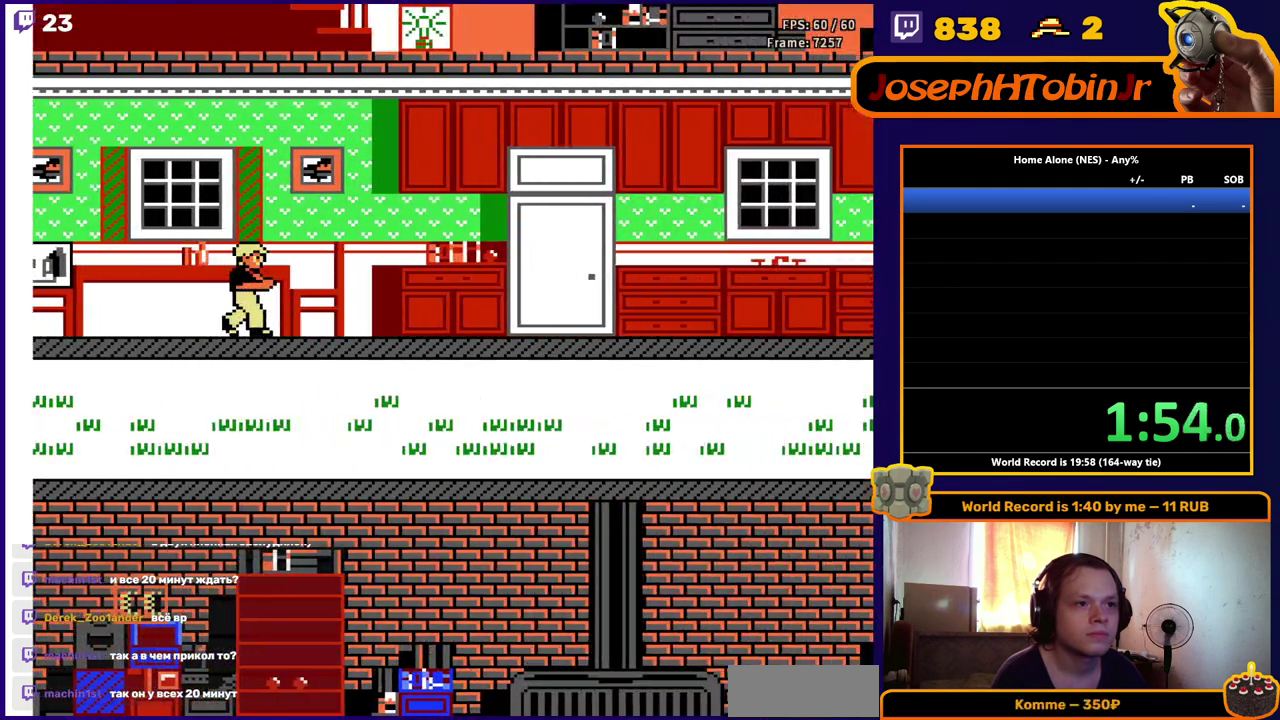
{"buttons": ["DPAD_RIGHT"], "events": []}
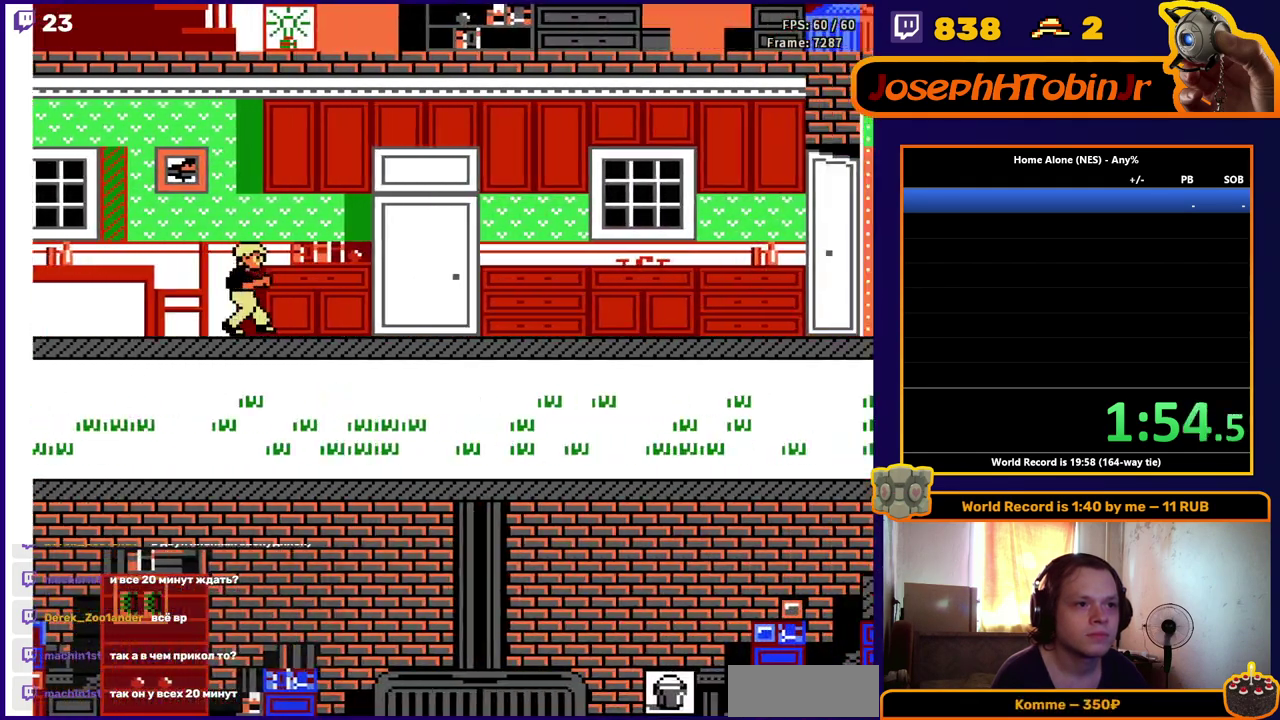
{"buttons": ["DPAD_RIGHT"], "events": []}
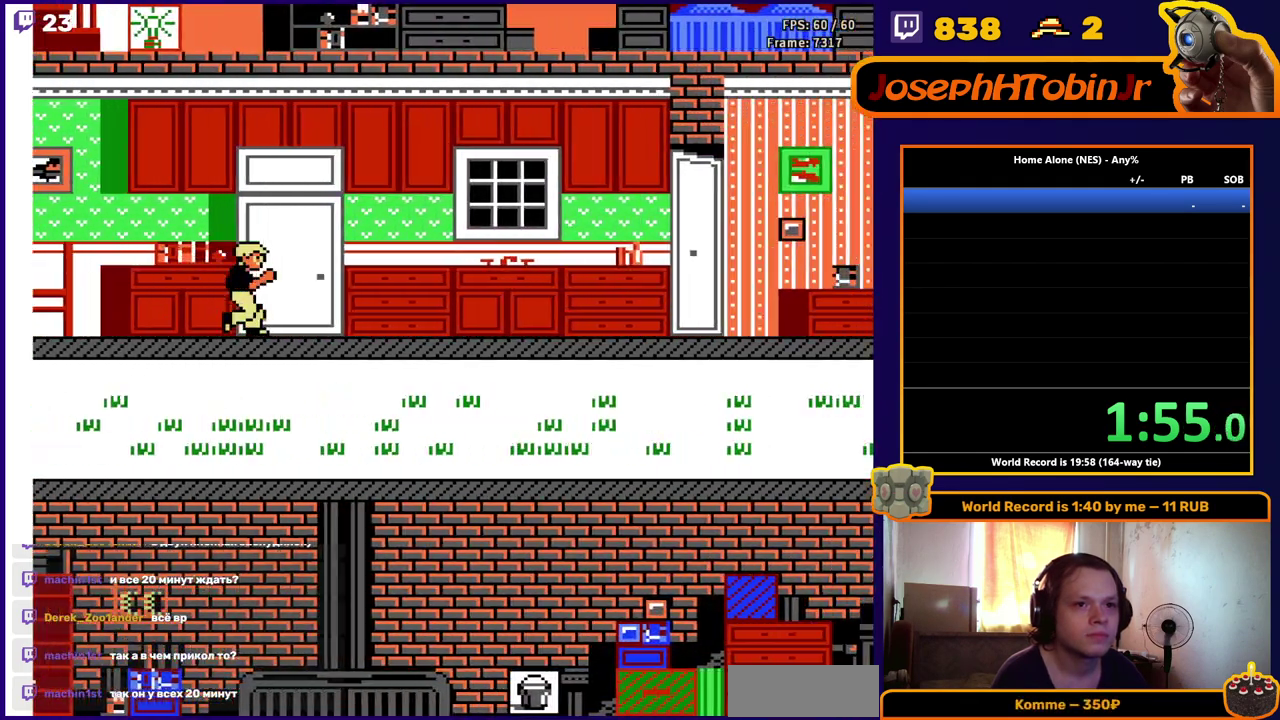
{"buttons": ["DPAD_RIGHT"], "events": []}
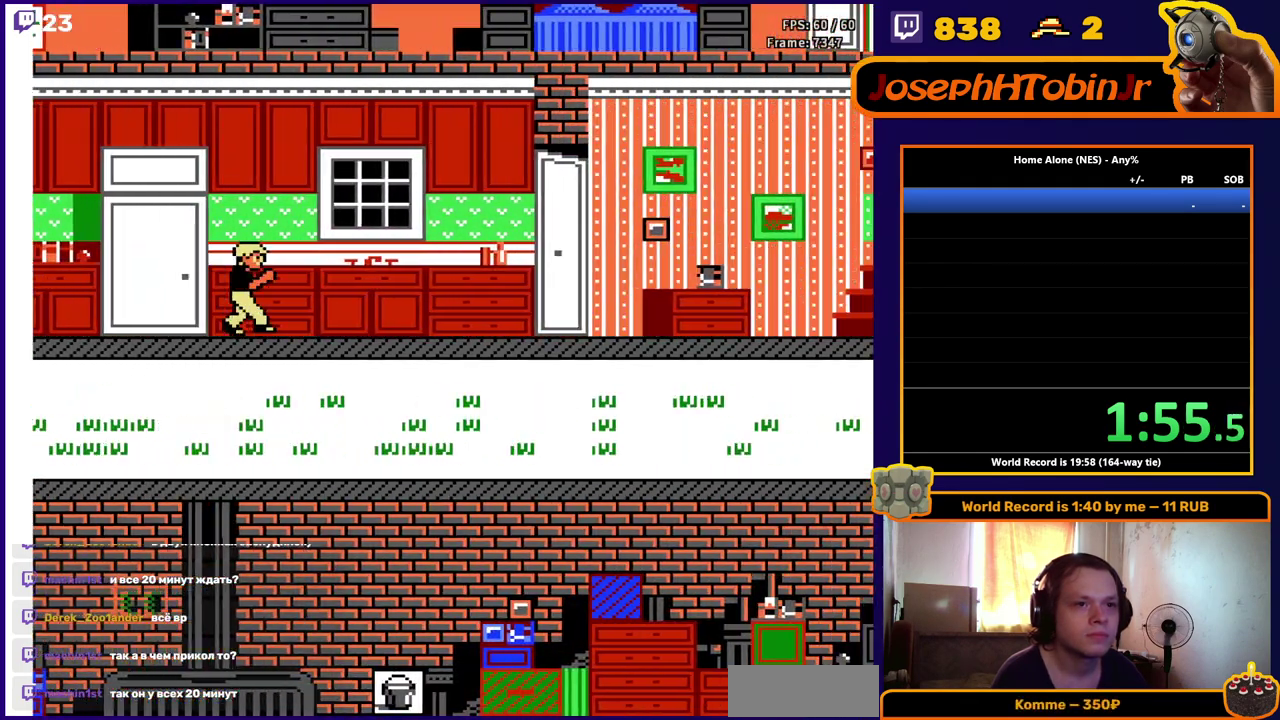
{"buttons": ["DPAD_RIGHT"], "events": []}
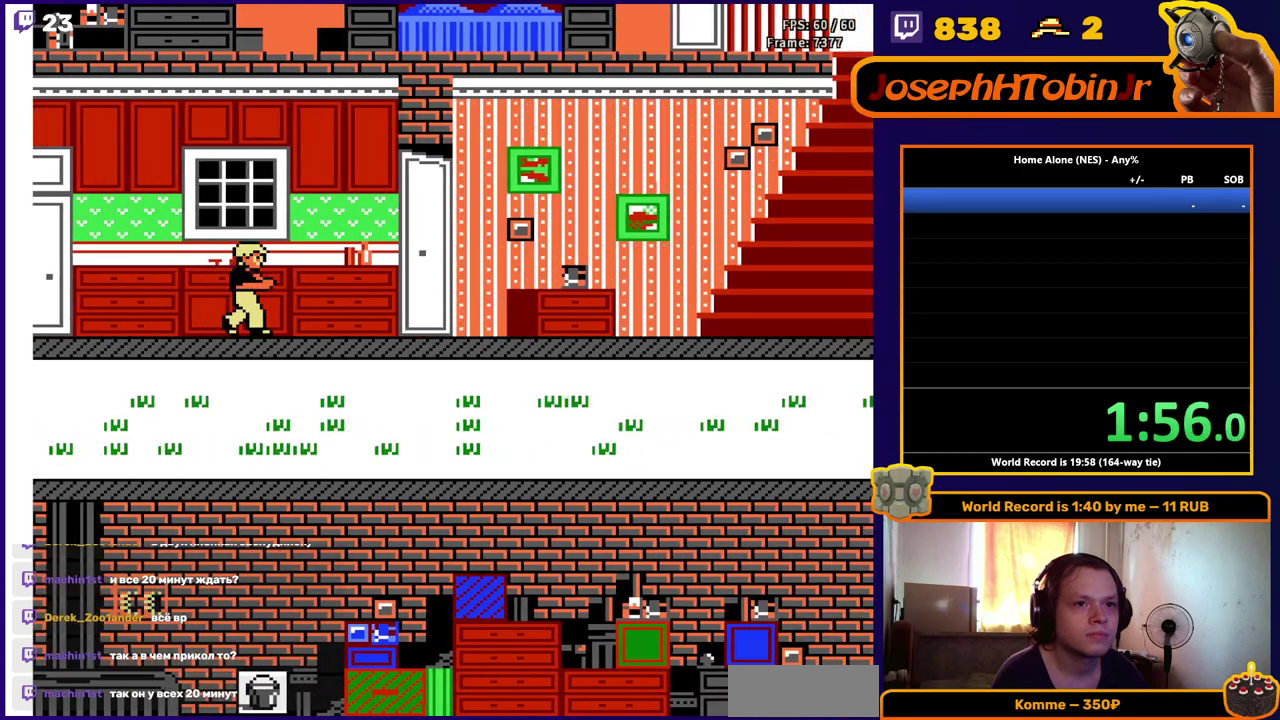
{"buttons": ["DPAD_RIGHT"], "events": []}
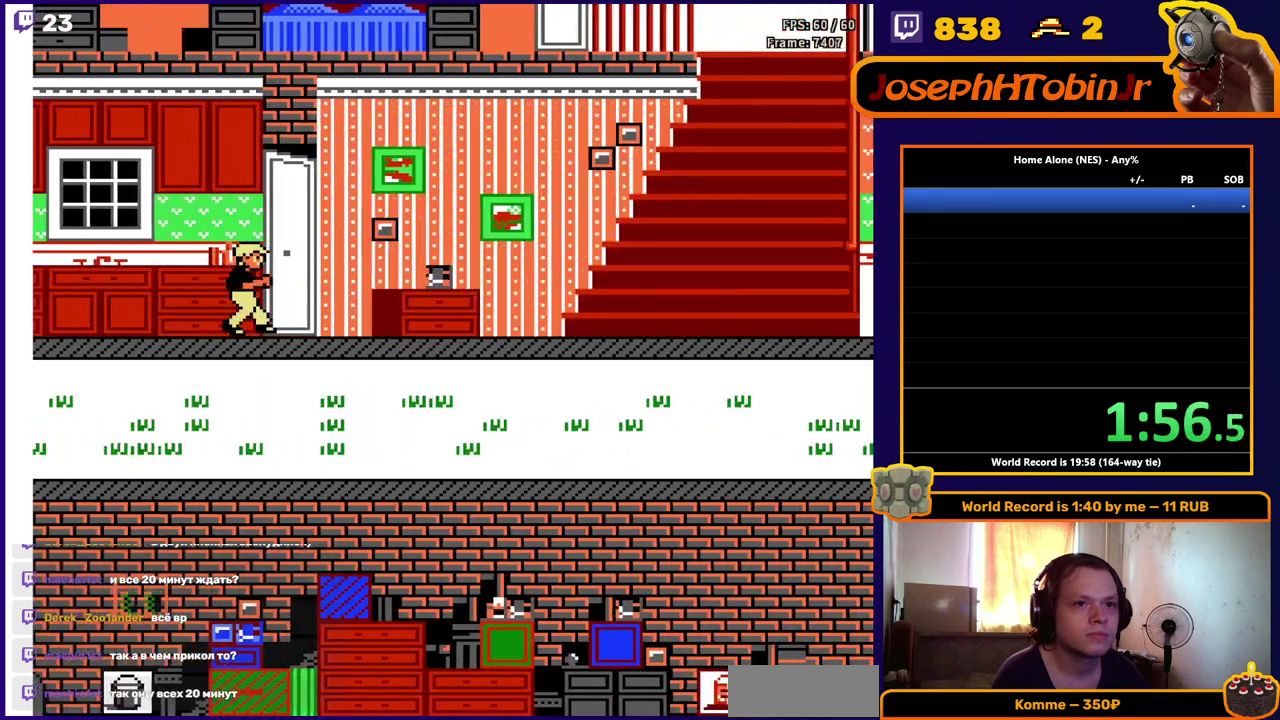
{"buttons": ["DPAD_RIGHT"], "events": []}
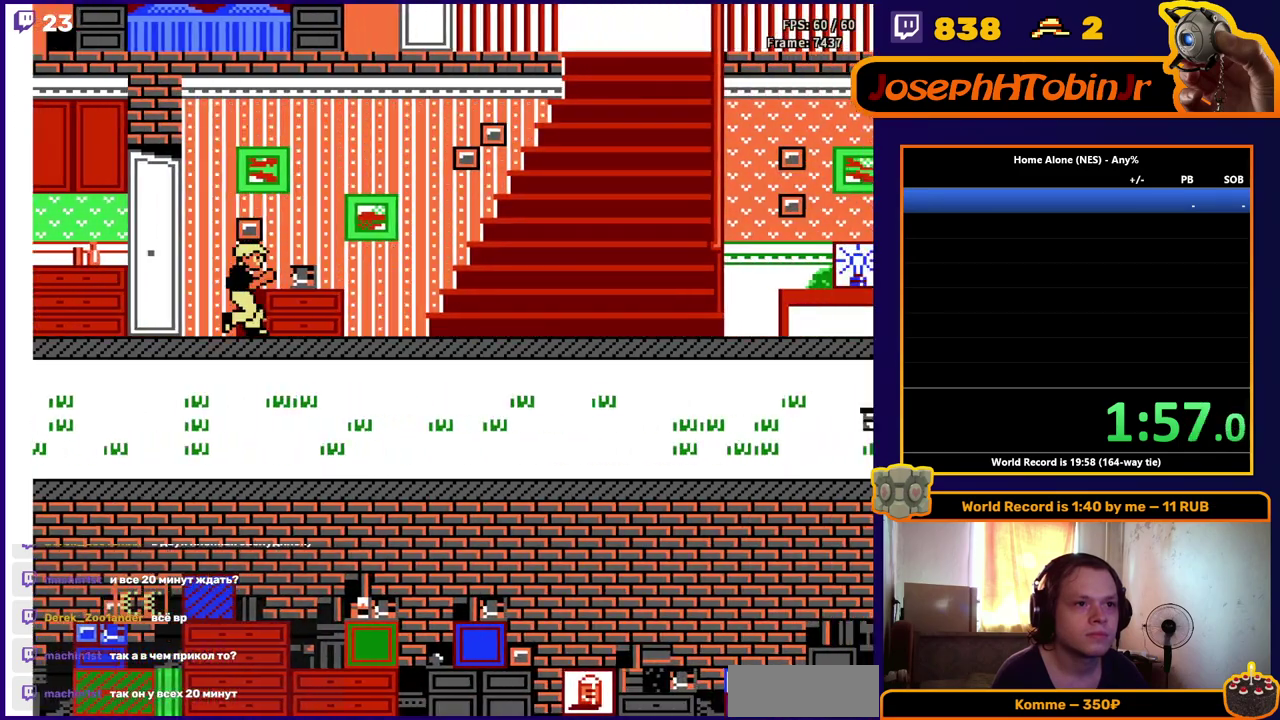
{"buttons": ["DPAD_RIGHT"], "events": []}
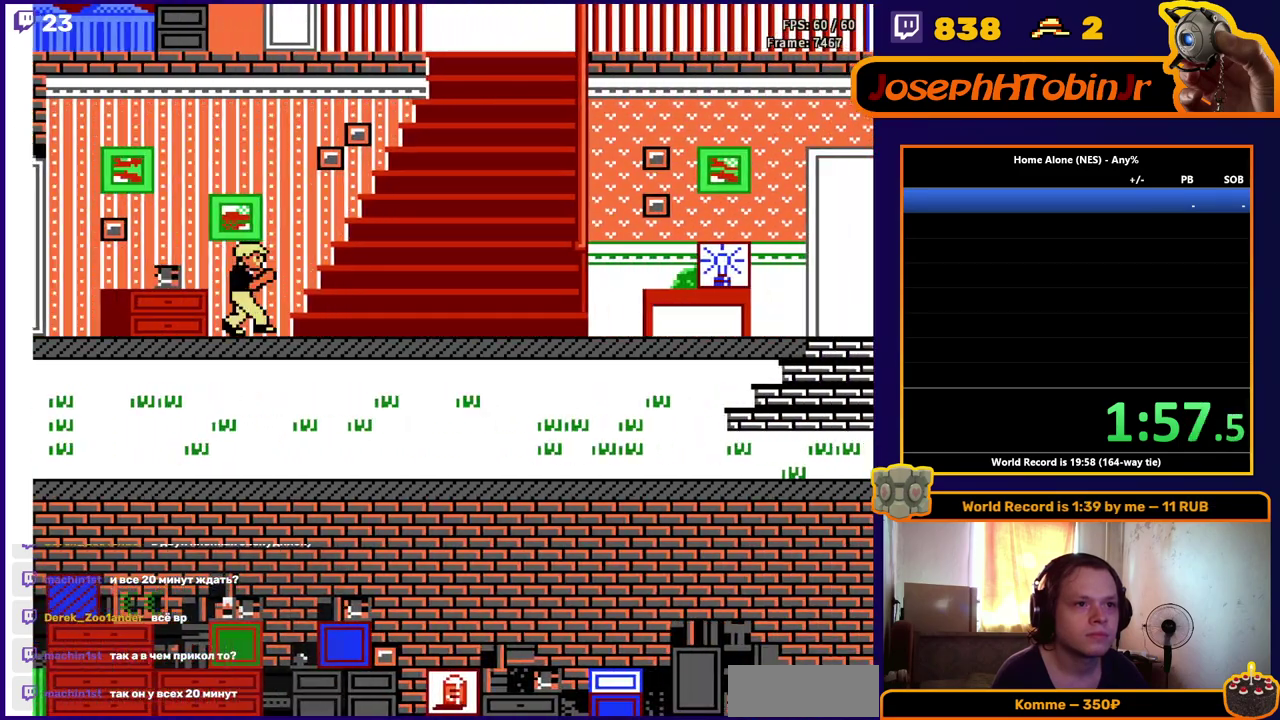
{"buttons": ["DPAD_RIGHT"], "events": []}
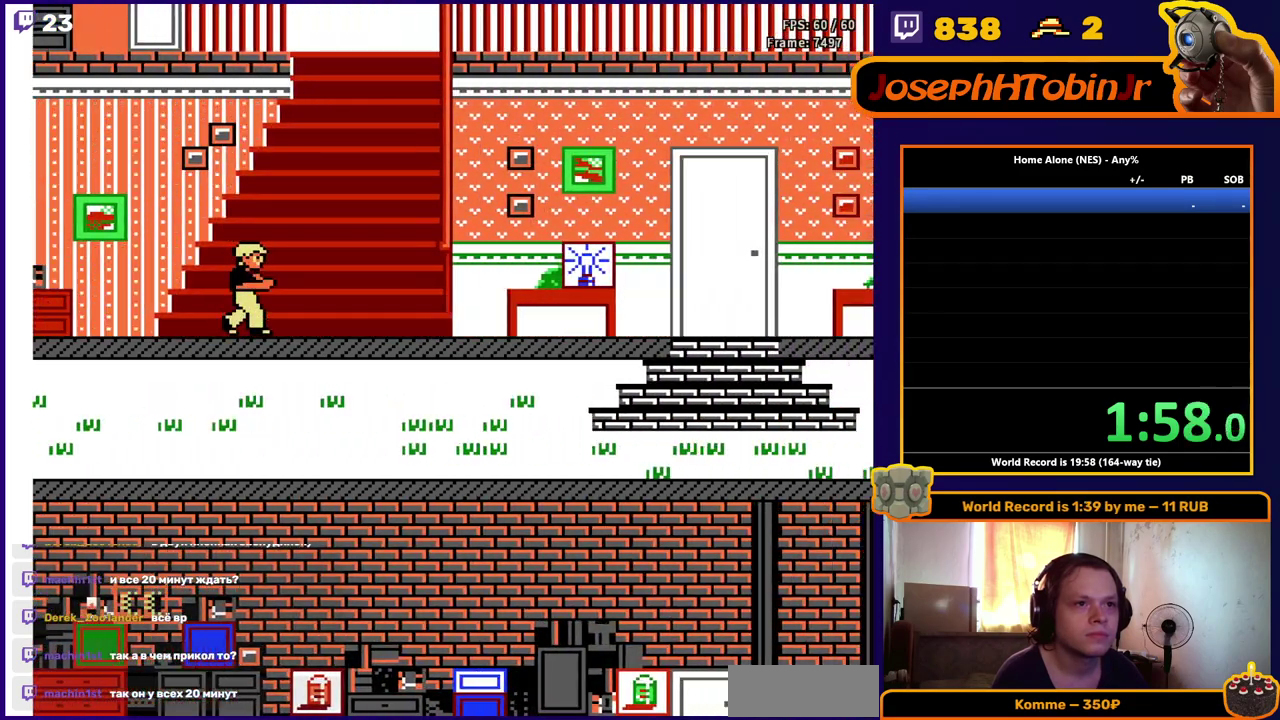
{"buttons": ["DPAD_UP"], "events": [[233, "DPAD_RIGHT", "up"], [233, "DPAD_UP", "down"]]}
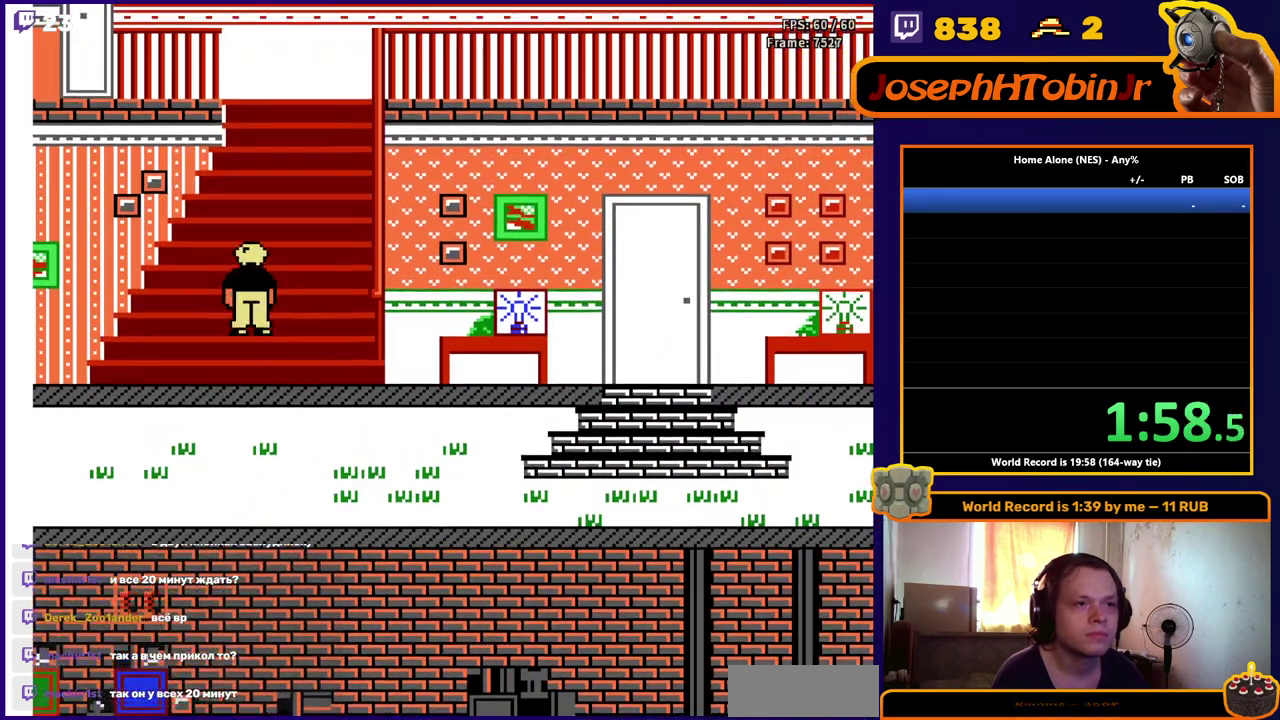
{"buttons": ["DPAD_UP"], "events": []}
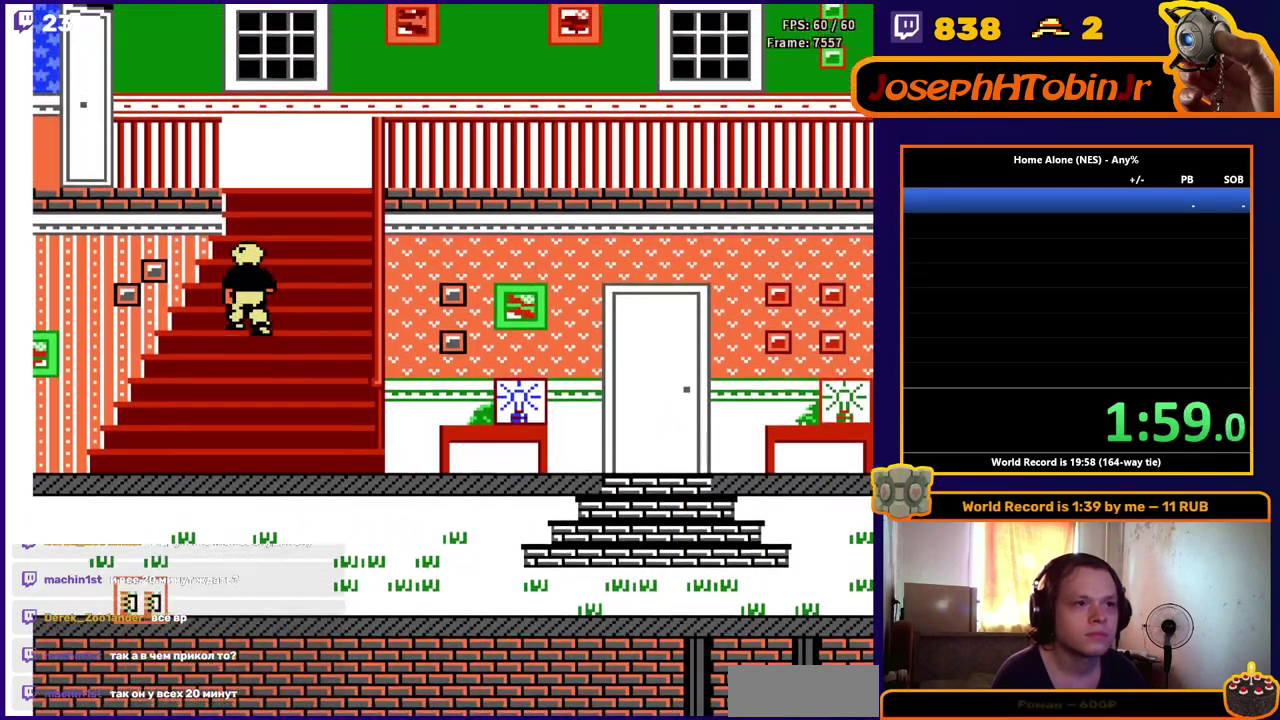
{"buttons": ["DPAD_UP"], "events": []}
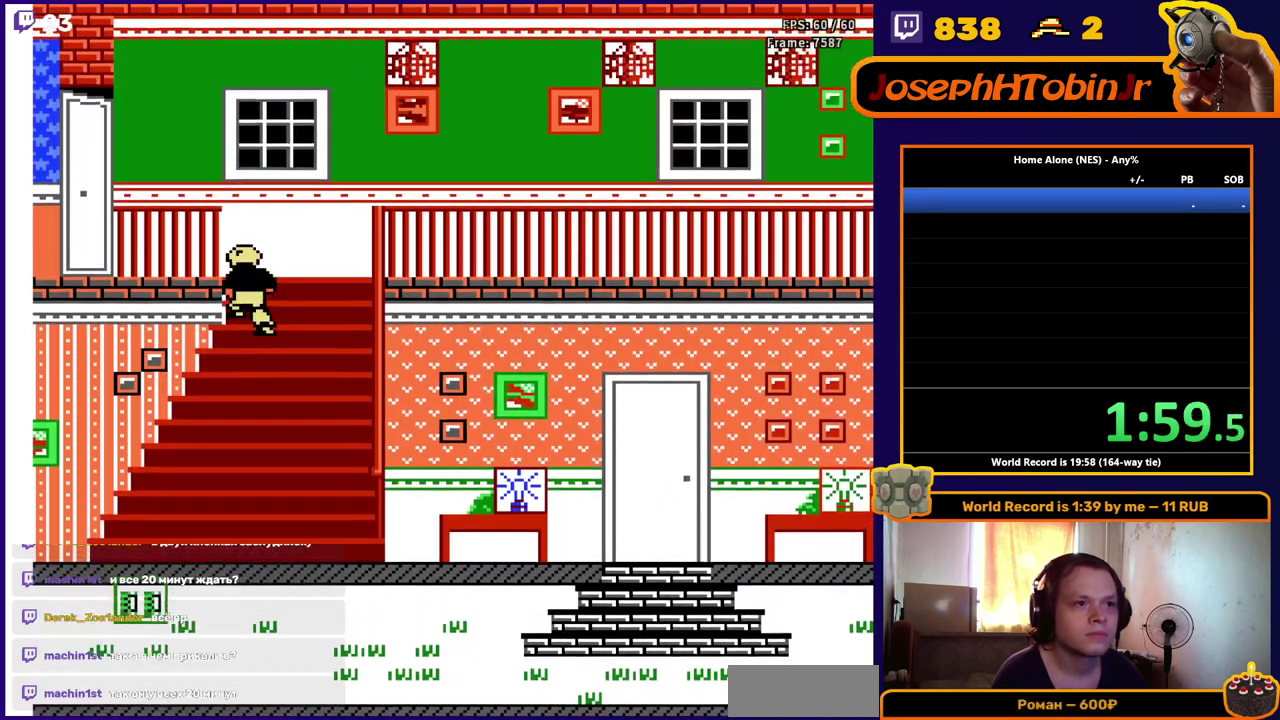
{"buttons": ["DPAD_LEFT"], "events": [[417, "DPAD_LEFT", "down"], [417, "DPAD_UP", "up"]]}
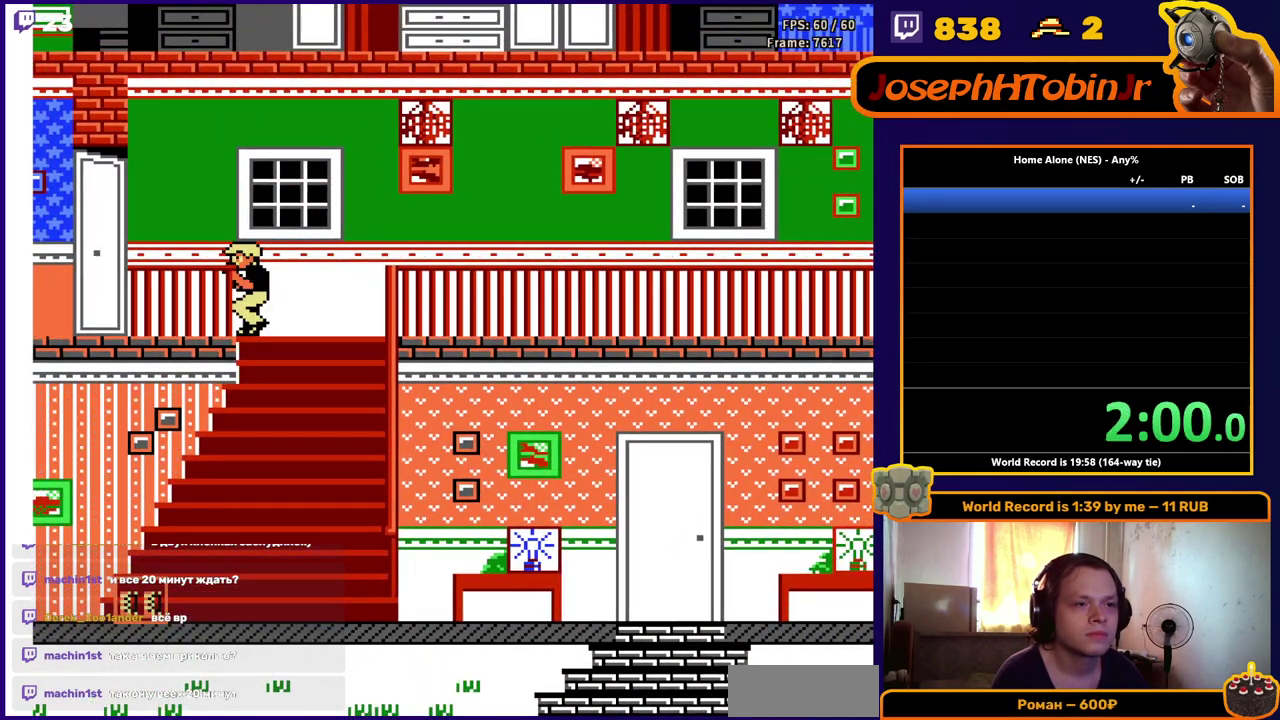
{"buttons": ["DPAD_LEFT"], "events": []}
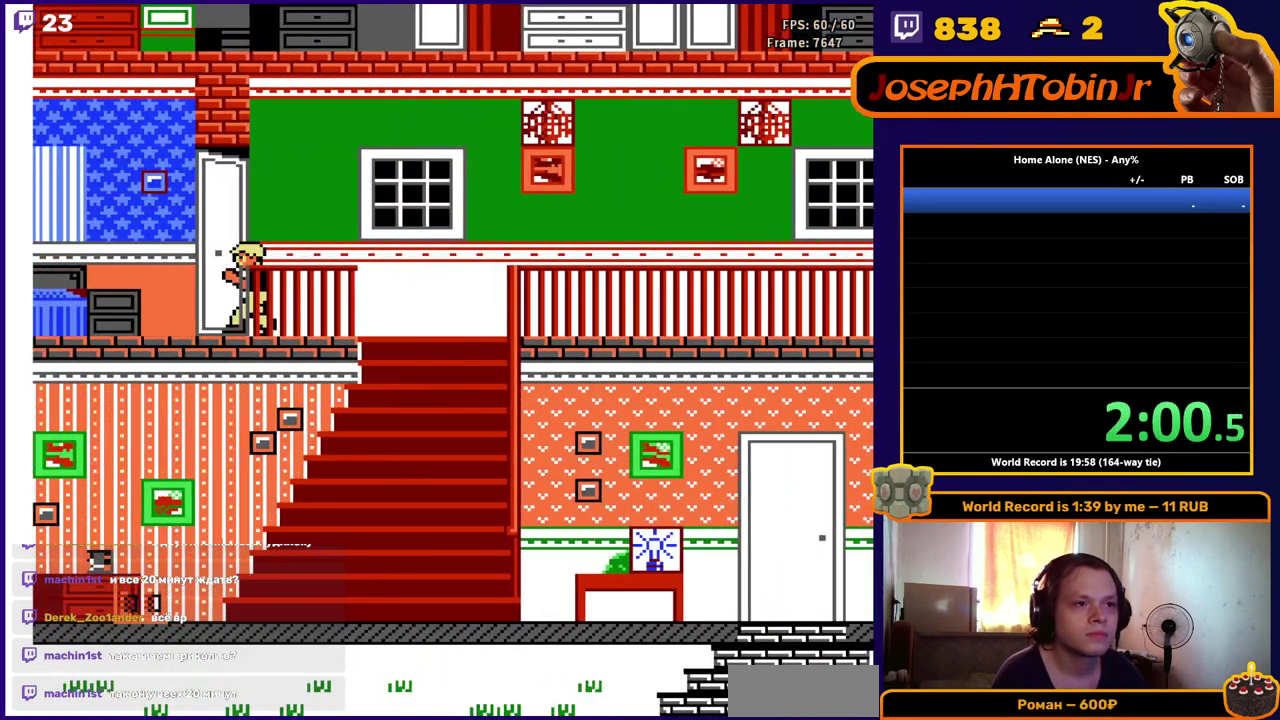
{"buttons": ["DPAD_LEFT"], "events": []}
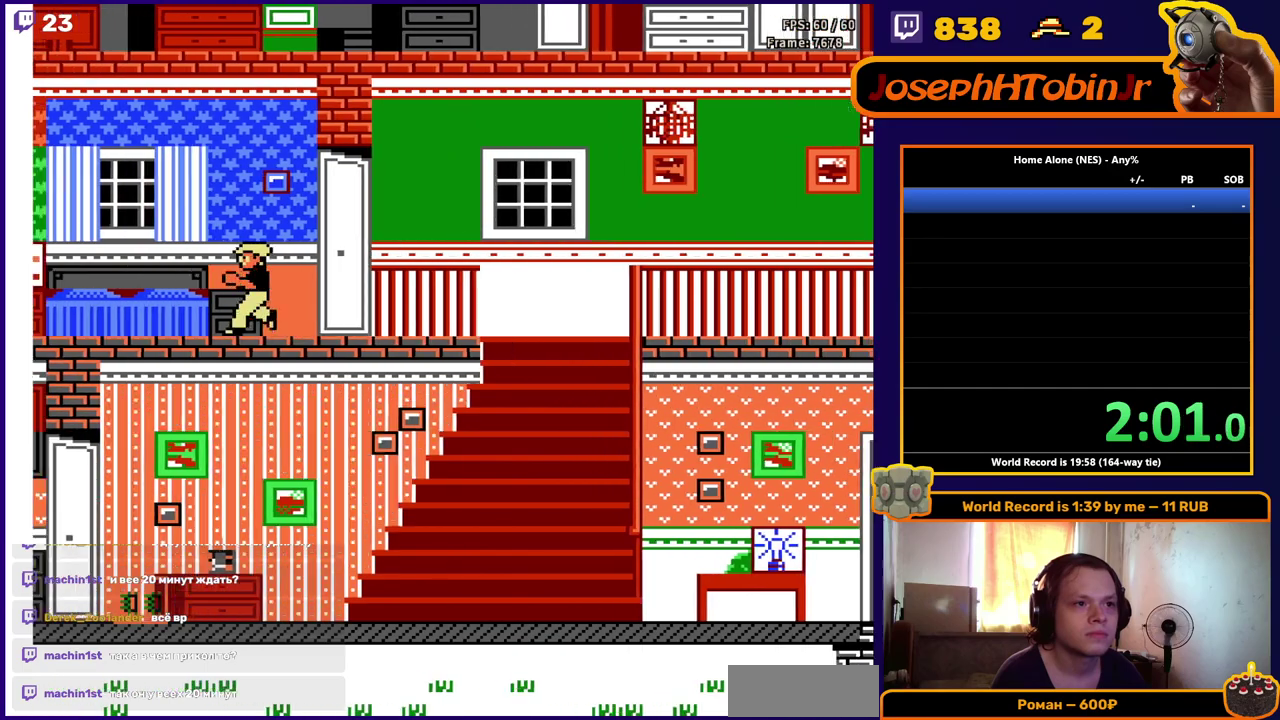
{"buttons": ["DPAD_LEFT"], "events": []}
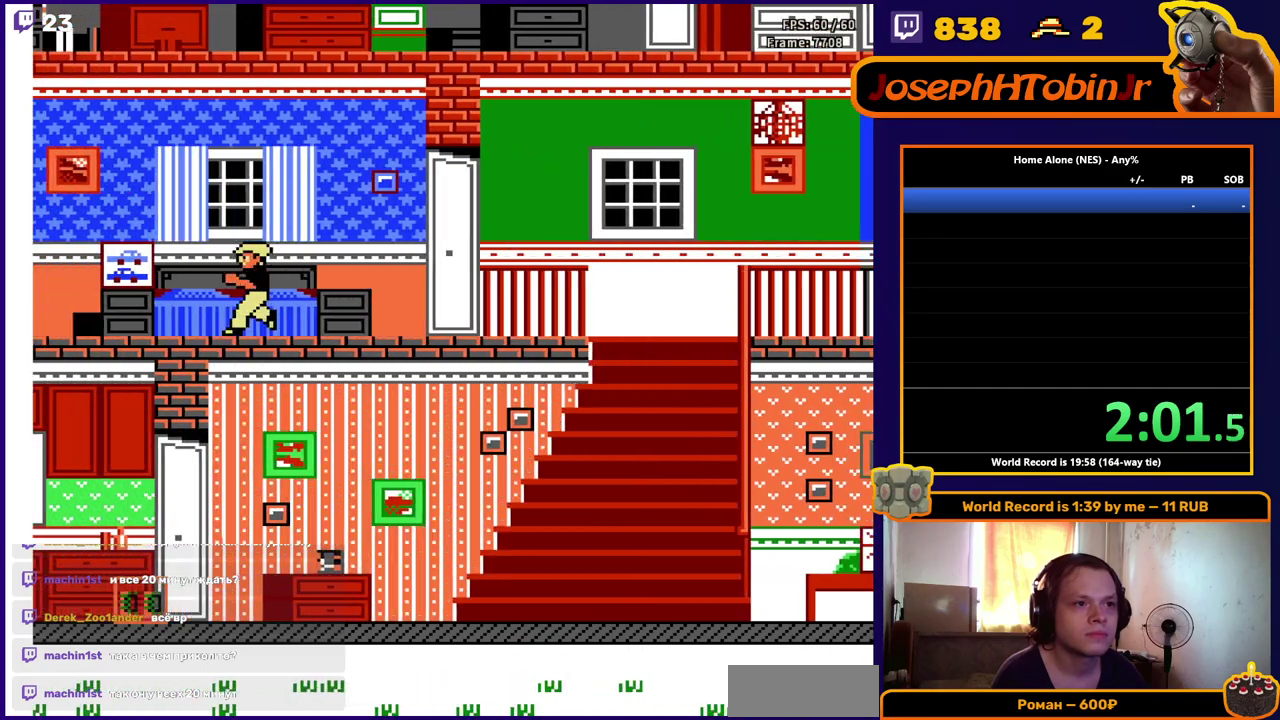
{"buttons": ["DPAD_LEFT"], "events": []}